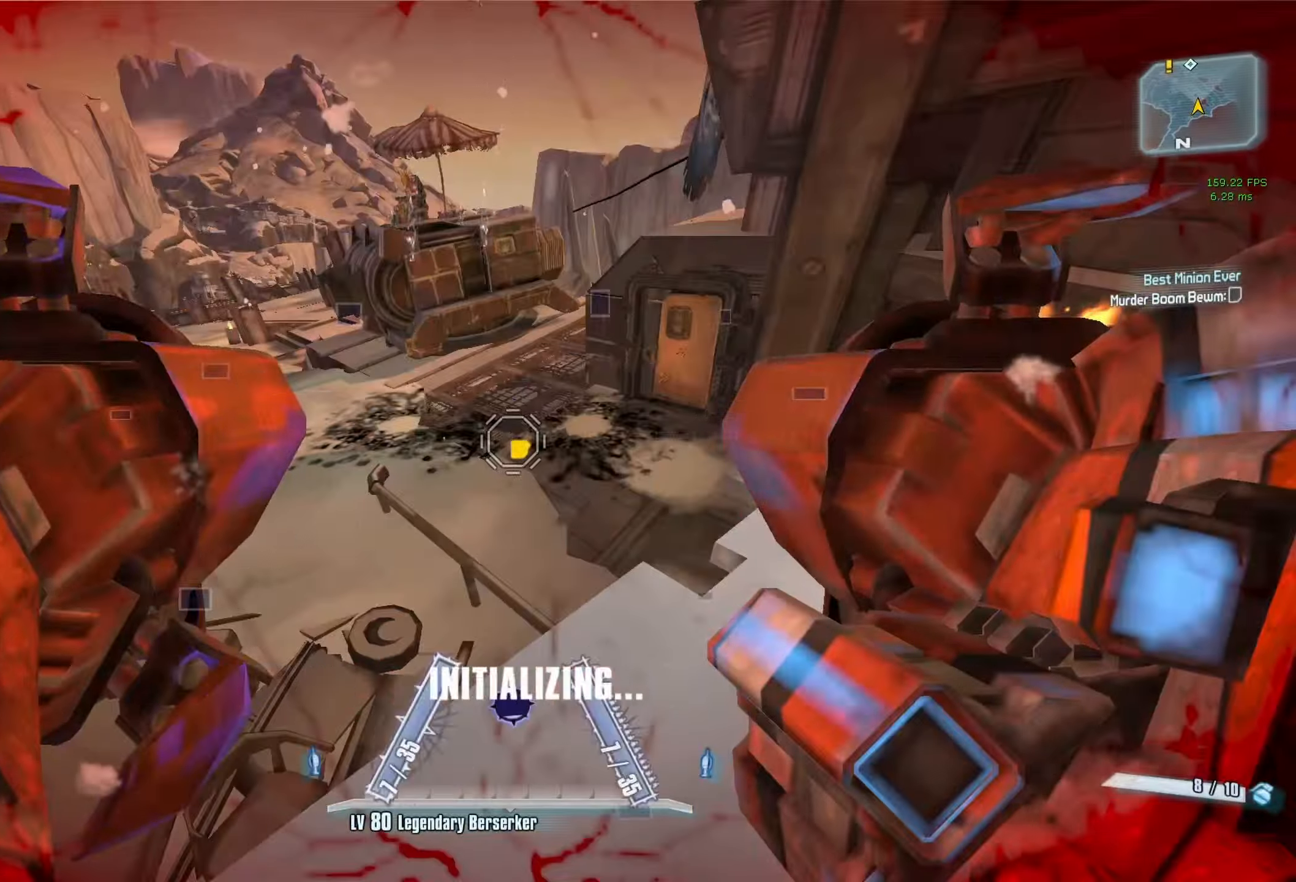
Gameplay with keyboard and mouse; each line is a JSON object with the keys and mouse buttons held at the frame after it. "events" lists presses ("down") and releases ("up") of "1", "2", "3", "4", "5", "a", "alt", "b", "c", "caps_lock", "ctrl", "d", "e", "escape", "f", "g", "q", "r", "s", "shift", "space", "t", "tab", "v", "w", "x", "z", "mouse_left", "mouse_middle", "mouse_right", "mouse_mb4", "mouse_mb5", "mouse_wheel_up" and "mouse_wheel_down" between this image and that frame as [ms after this image, input, new state], when the widget could be followed in between. "mouse_left", "mouse_middle", "mouse_right", "mouse_mb4", "mouse_mb5", "mouse_wheel_up", "mouse_wheel_down" = the "left", "middle", "right", "mb4", "mb5", "wheel_up", "wheel_down" buttons of the "mouse" list. No other keys are recorded. Not read: mouse_move.
{"keys": ["d"], "mouse": [], "events": [[17, "mouse_left", "down"], [17, "mouse_right", "down"], [17, "r", "down"], [67, "v", "down"], [350, "mouse_left", "up"], [350, "mouse_right", "up"], [350, "r", "up"], [350, "v", "up"], [500, "d", "down"]]}
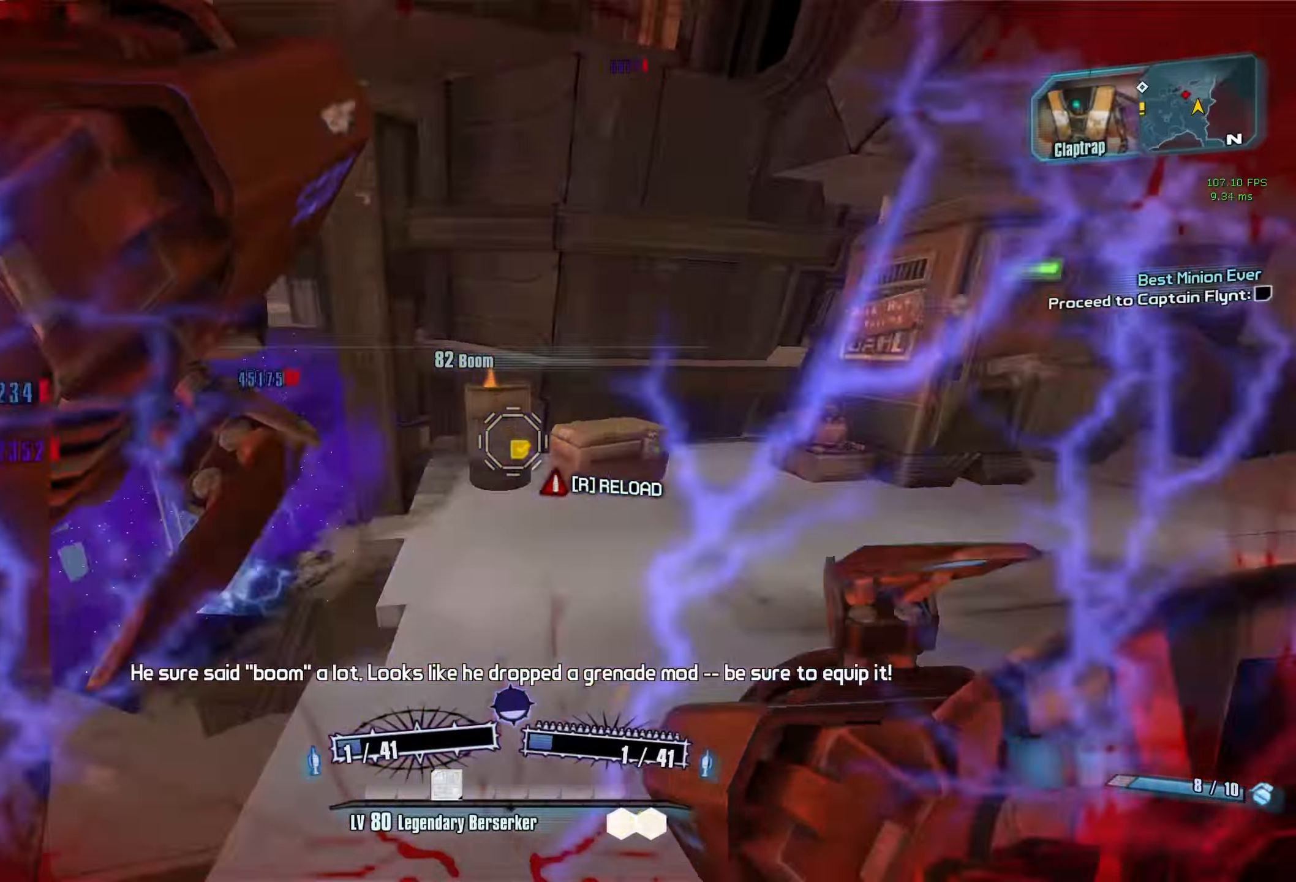
{"keys": [], "mouse": [], "events": [[133, "s", "down"], [217, "s", "up"], [267, "d", "up"], [267, "q", "down"], [317, "q", "up"], [417, "q", "down"], [467, "q", "up"]]}
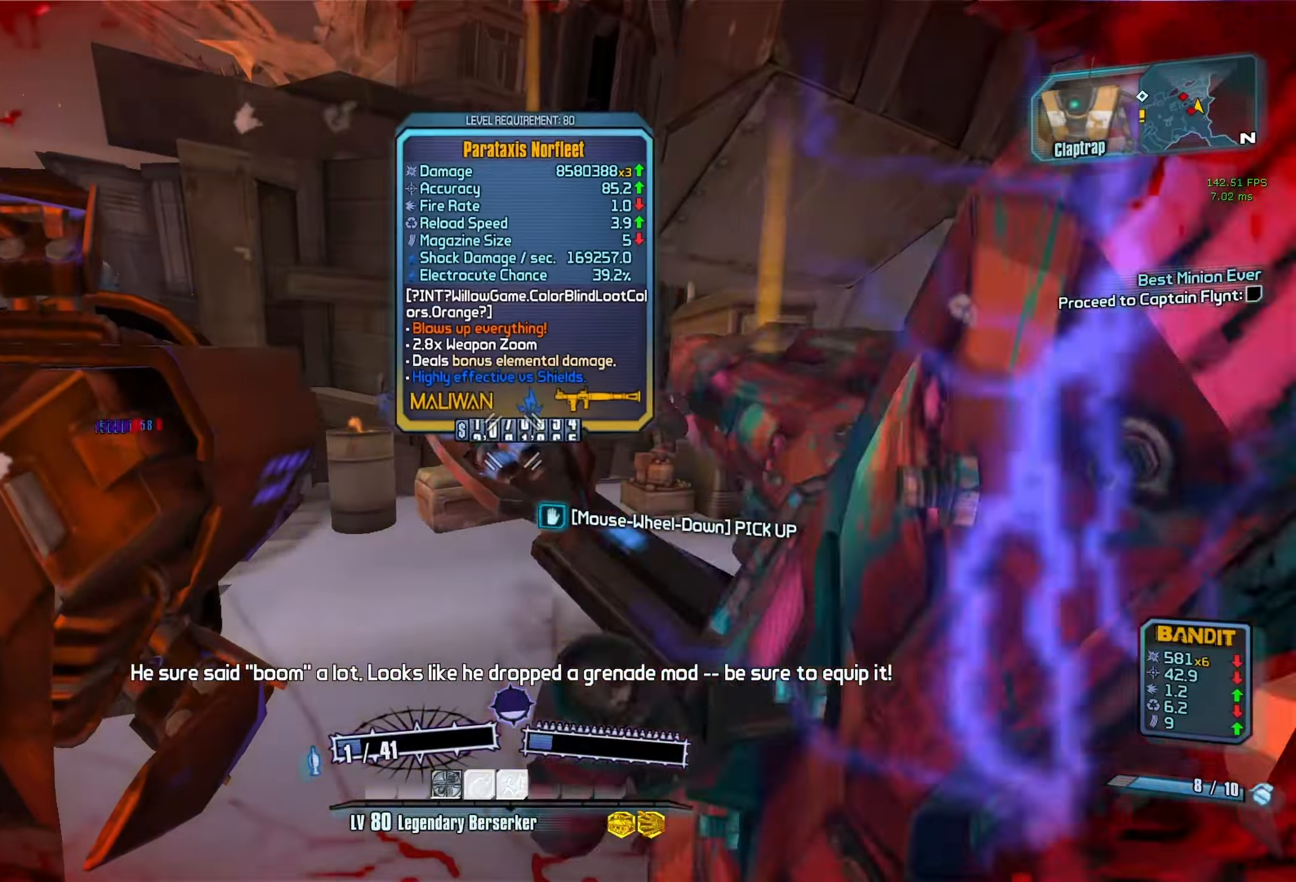
{"keys": ["d"], "mouse": [], "events": [[50, "q", "down"], [100, "q", "up"], [333, "mouse_wheel_down", "down"], [433, "d", "down"], [433, "mouse_wheel_down", "up"]]}
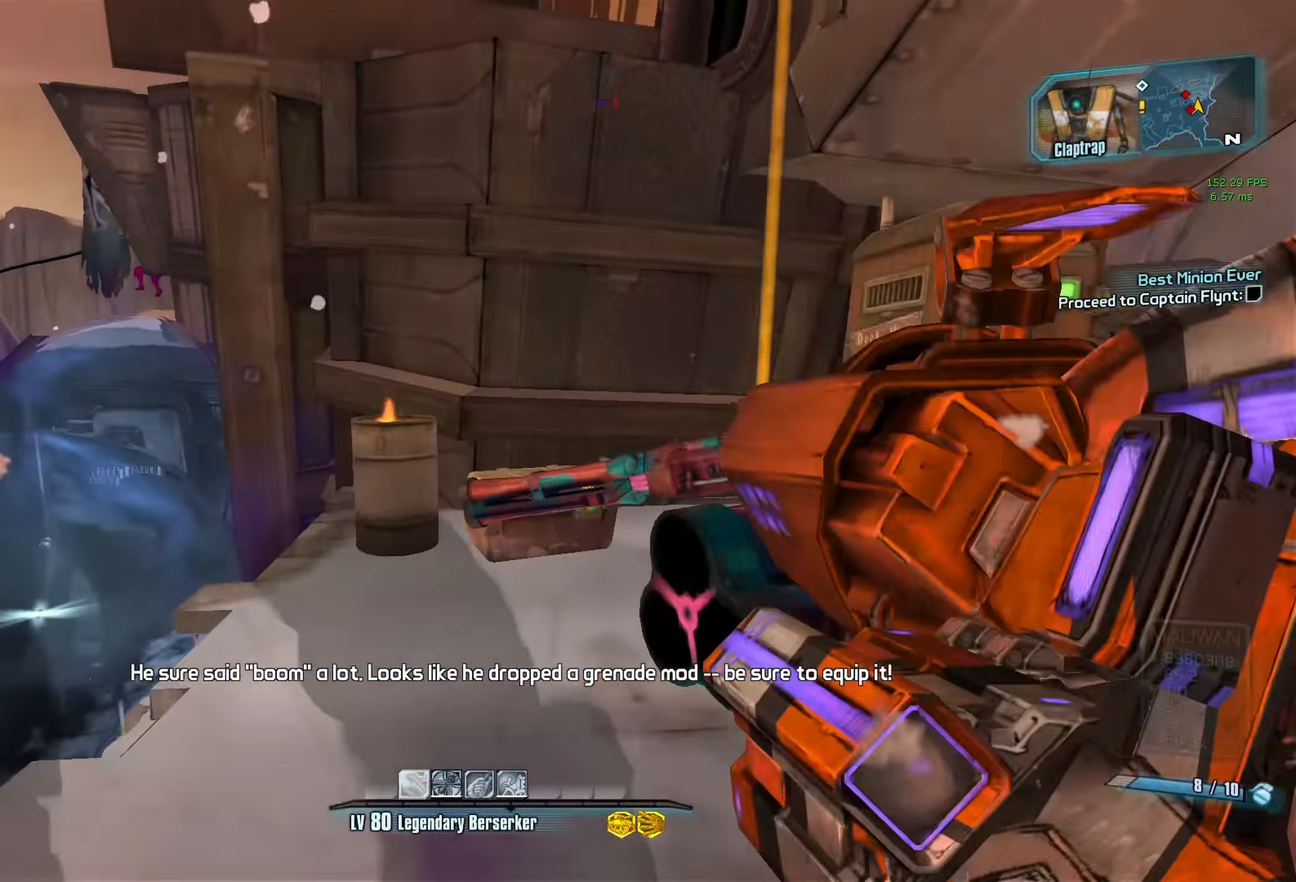
{"keys": ["s"], "mouse": [], "events": [[117, "mouse_wheel_down", "down"], [167, "s", "down"], [217, "d", "up"], [350, "mouse_wheel_down", "up"]]}
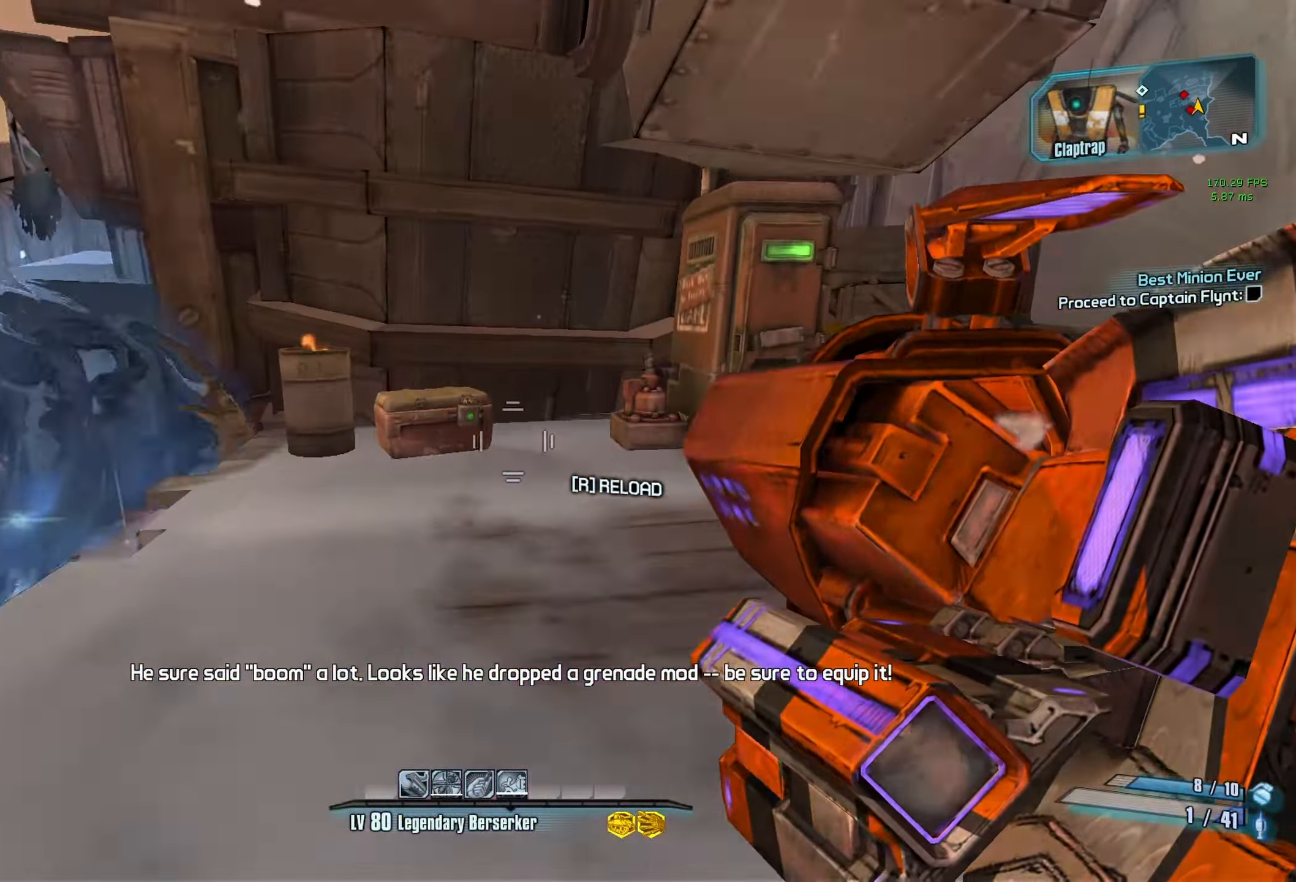
{"keys": ["s"], "mouse": [], "events": [[133, "mouse_wheel_down", "down"], [133, "q", "down"], [183, "q", "up"], [267, "q", "down"], [317, "q", "up"], [367, "mouse_wheel_down", "up"]]}